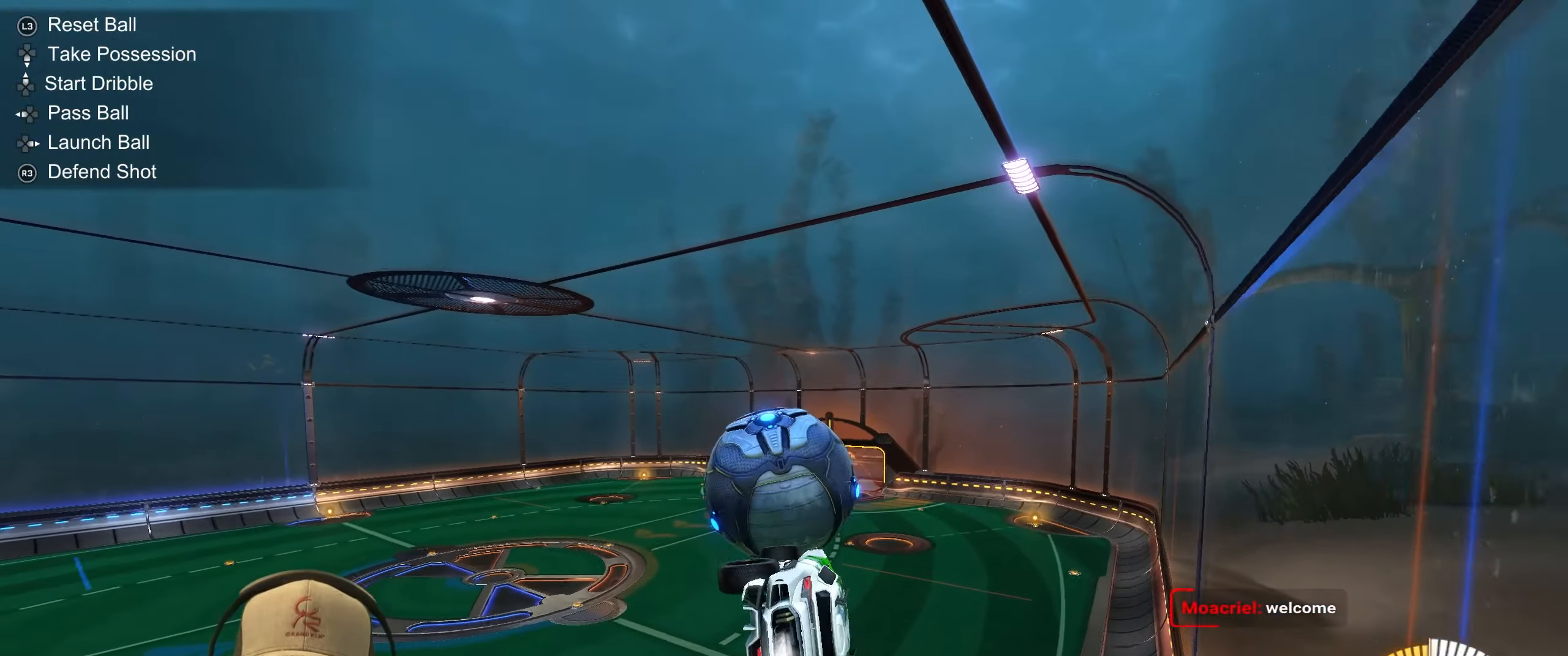
Gameplay with a controller (PlayStation layout); each line is a JSON object with the inputs held at the frame after it (dt_ms = milliseconds from this image to that frame). "events" lists button and stick changes between this image and that frame as [ms after this image, input, new state], when the widget could be followed in between. Not read: R3 right_stick.
{"dt_ms": 500, "buttons": ["CROSS", "L1", "R1", "R2"], "left_stick": "down", "events": [[150, "R2", "down"], [150, "left_stick", "center"], [200, "left_stick", "up-left"], [300, "left_stick", "up"], [383, "L1", "down"], [417, "CROSS", "down"], [433, "left_stick", "down"]]}
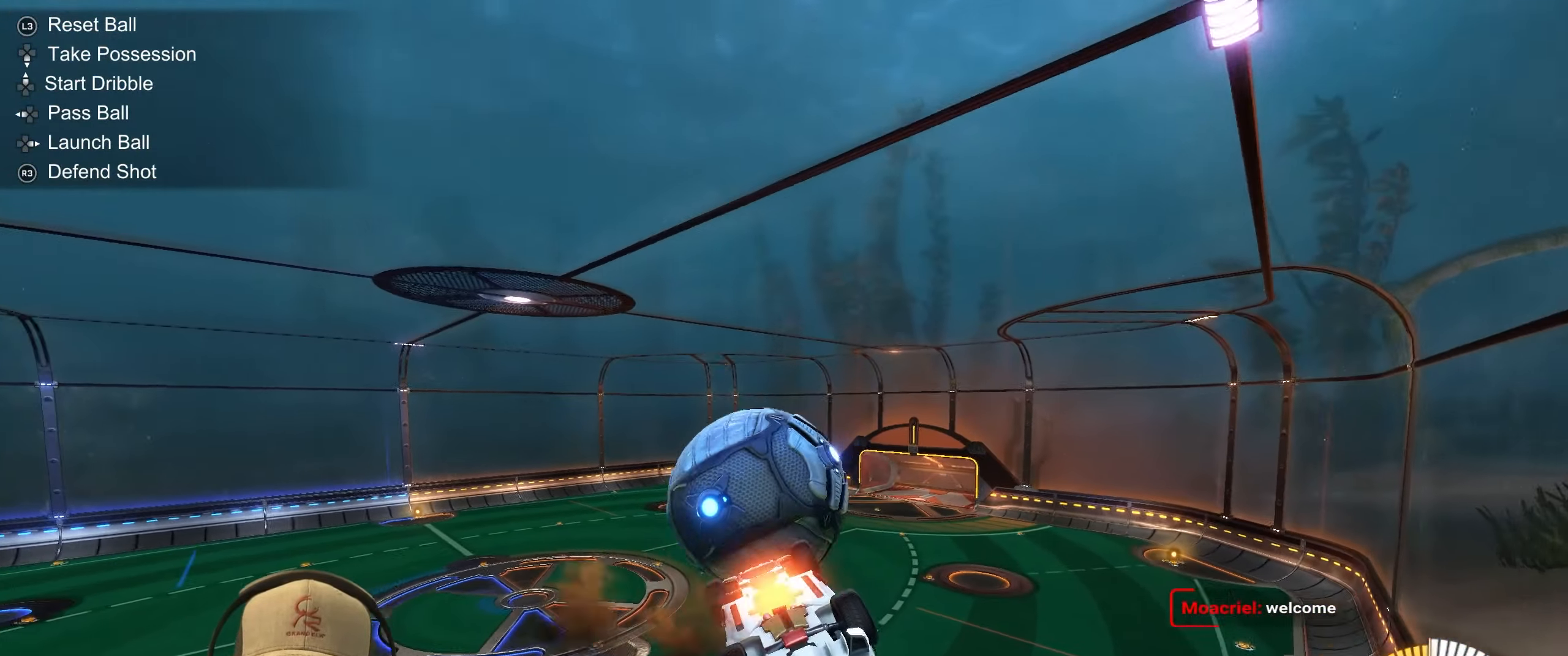
{"dt_ms": 500, "buttons": [], "left_stick": "down", "events": [[67, "CROSS", "up"], [217, "R1", "up"], [267, "R2", "up"], [317, "L1", "up"]]}
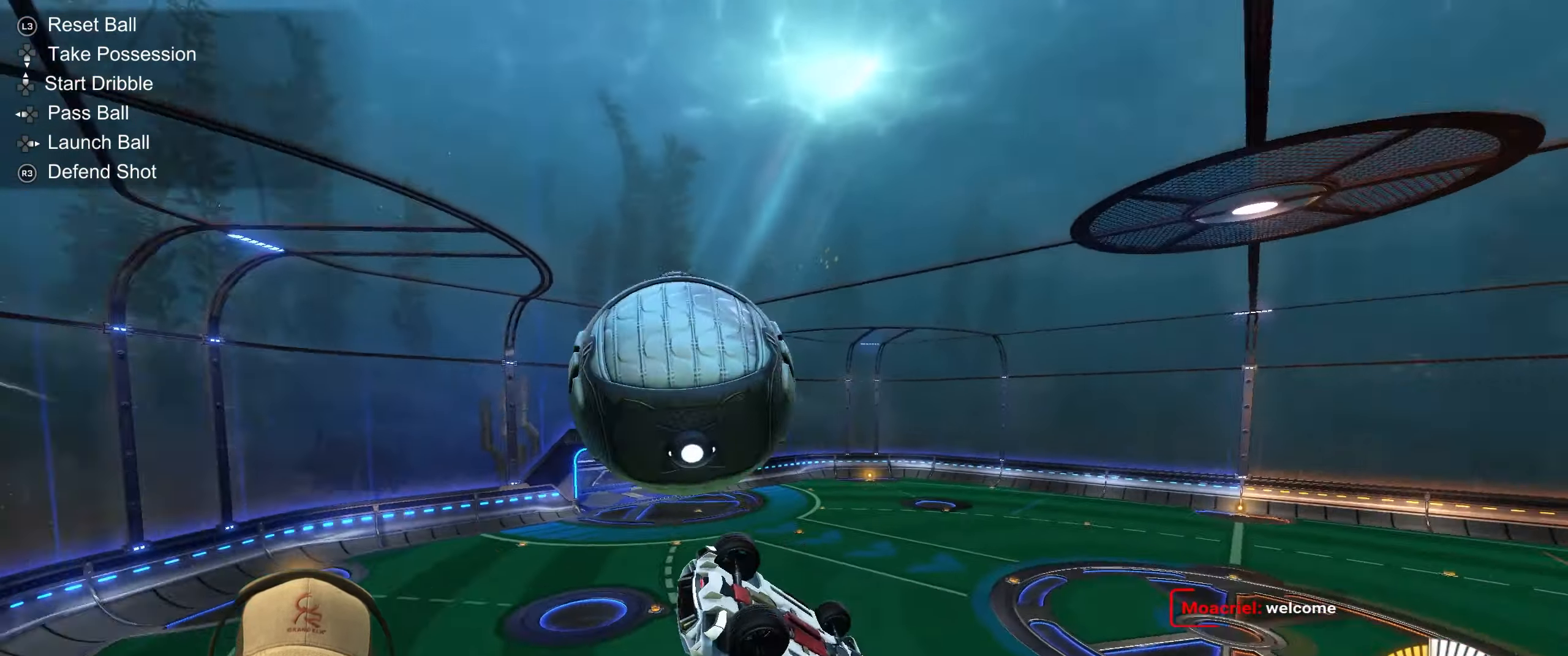
{"dt_ms": 500, "buttons": [], "left_stick": "center", "events": [[150, "L1", "down"], [183, "left_stick", "right"], [450, "L1", "up"], [483, "left_stick", "center"]]}
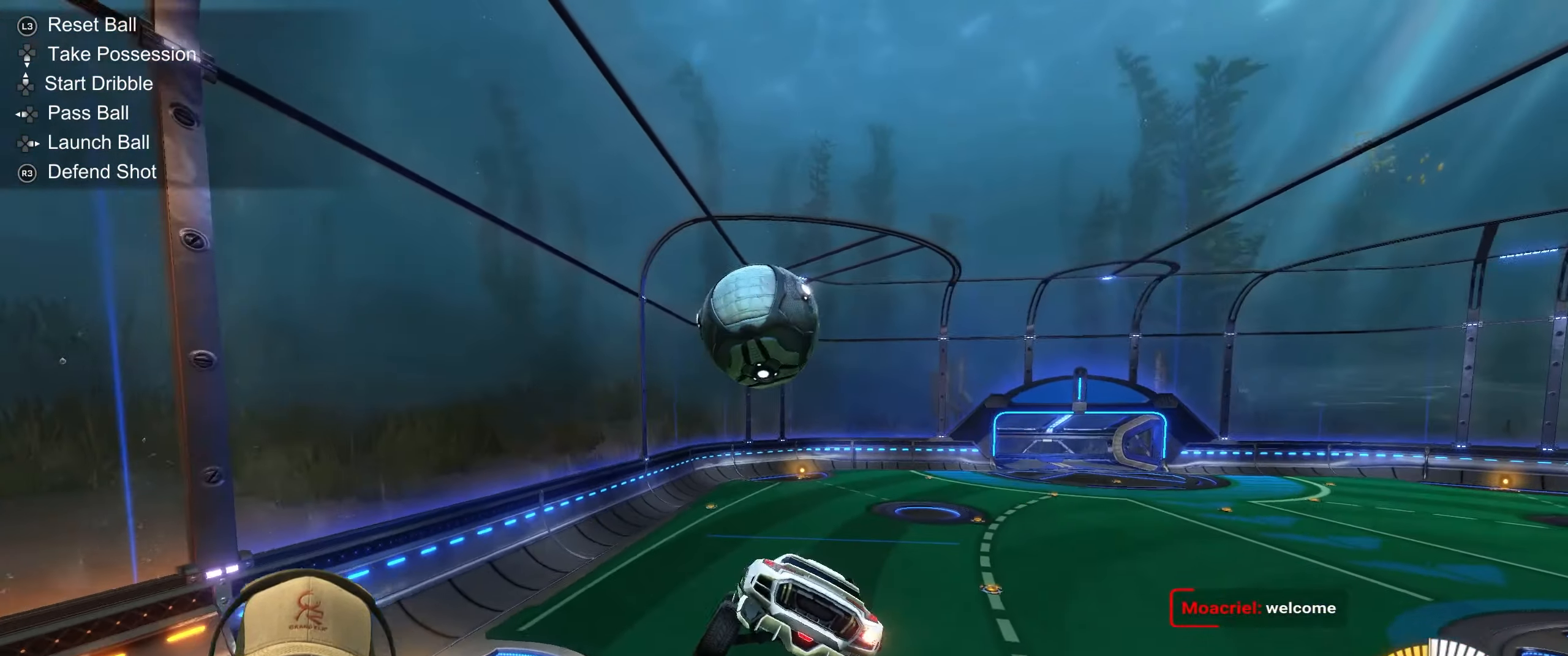
{"dt_ms": 500, "buttons": [], "left_stick": "left", "events": [[383, "left_stick", "left"]]}
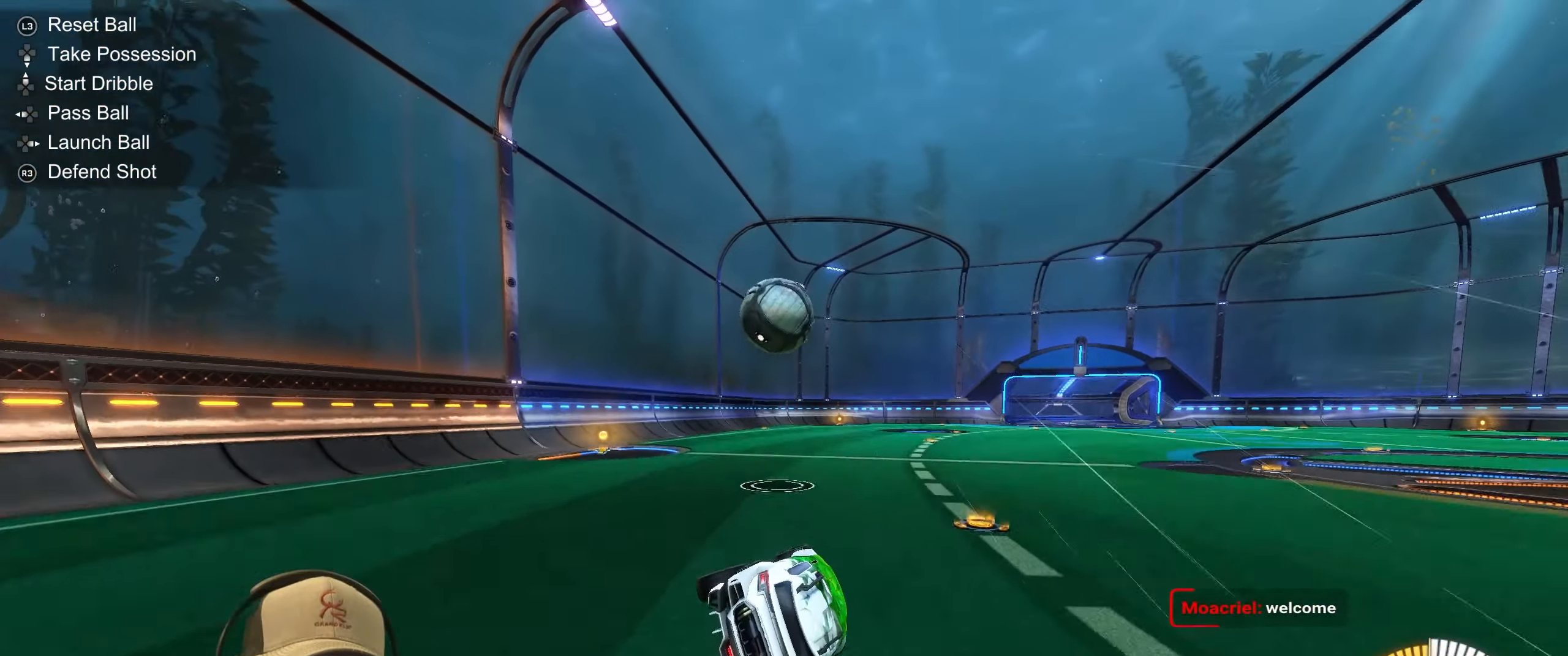
{"dt_ms": 500, "buttons": ["L2"], "left_stick": "right", "events": [[350, "left_stick", "center"], [417, "L2", "down"], [450, "left_stick", "right"]]}
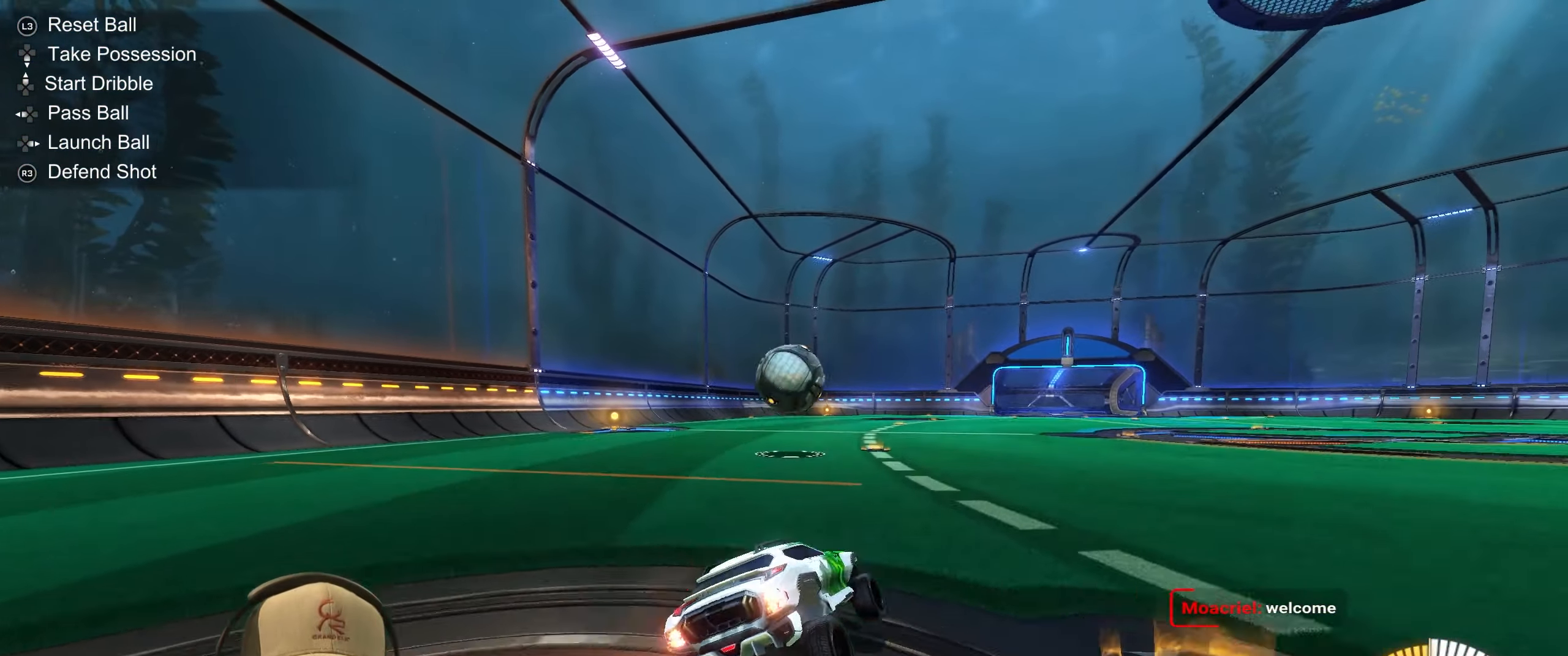
{"dt_ms": 500, "buttons": ["L2"], "left_stick": "left", "events": [[483, "left_stick", "left"]]}
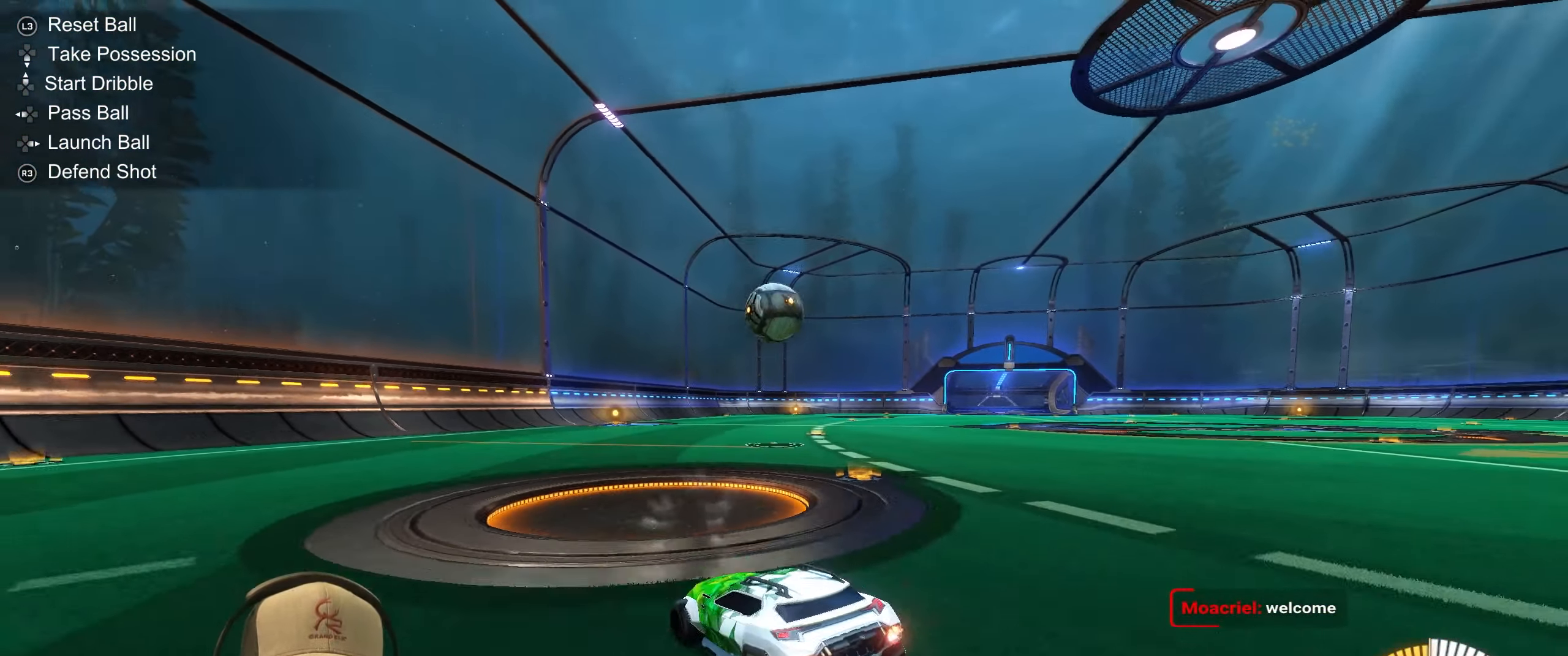
{"dt_ms": 500, "buttons": ["R1", "R2"], "left_stick": "center", "events": [[217, "left_stick", "center"], [250, "L2", "up"], [283, "R2", "down"], [500, "R1", "down"]]}
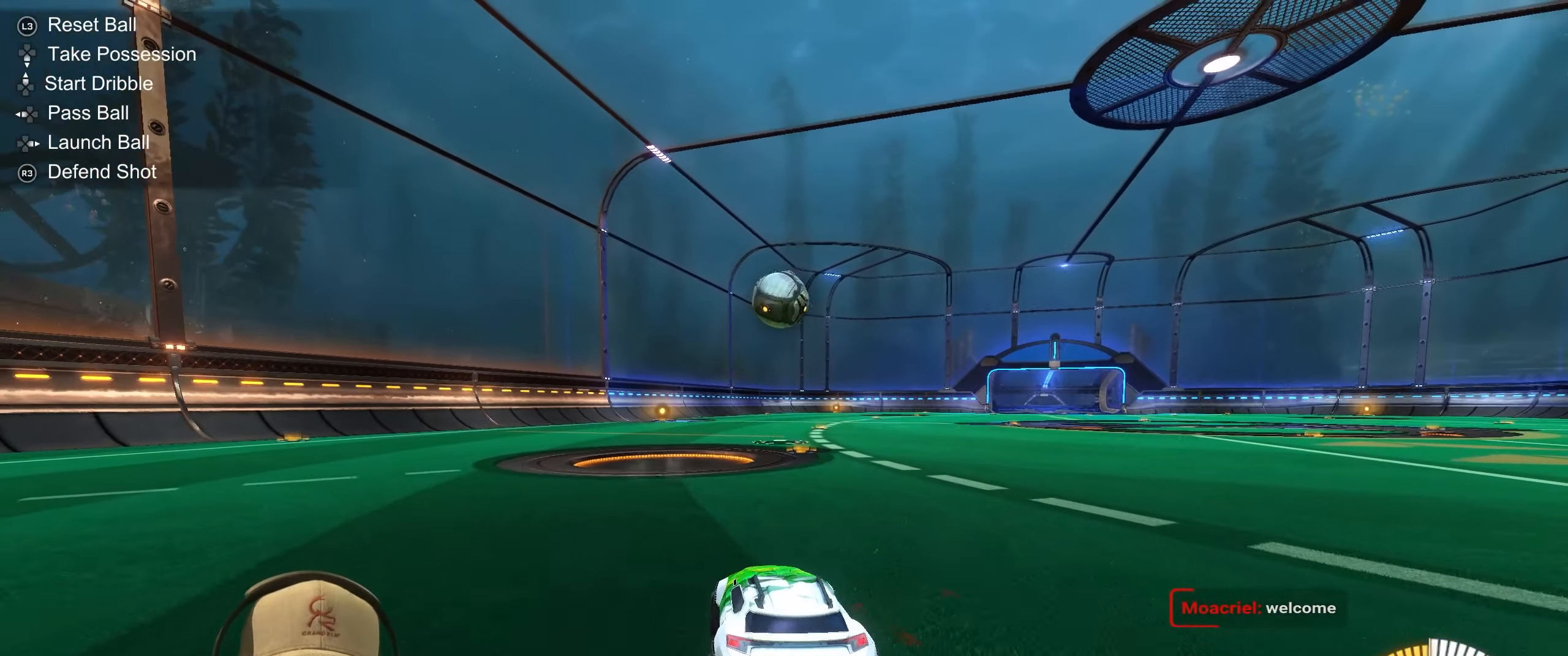
{"dt_ms": 500, "buttons": ["R2"], "left_stick": "center", "events": [[283, "left_stick", "right"], [300, "R1", "up"], [450, "left_stick", "center"]]}
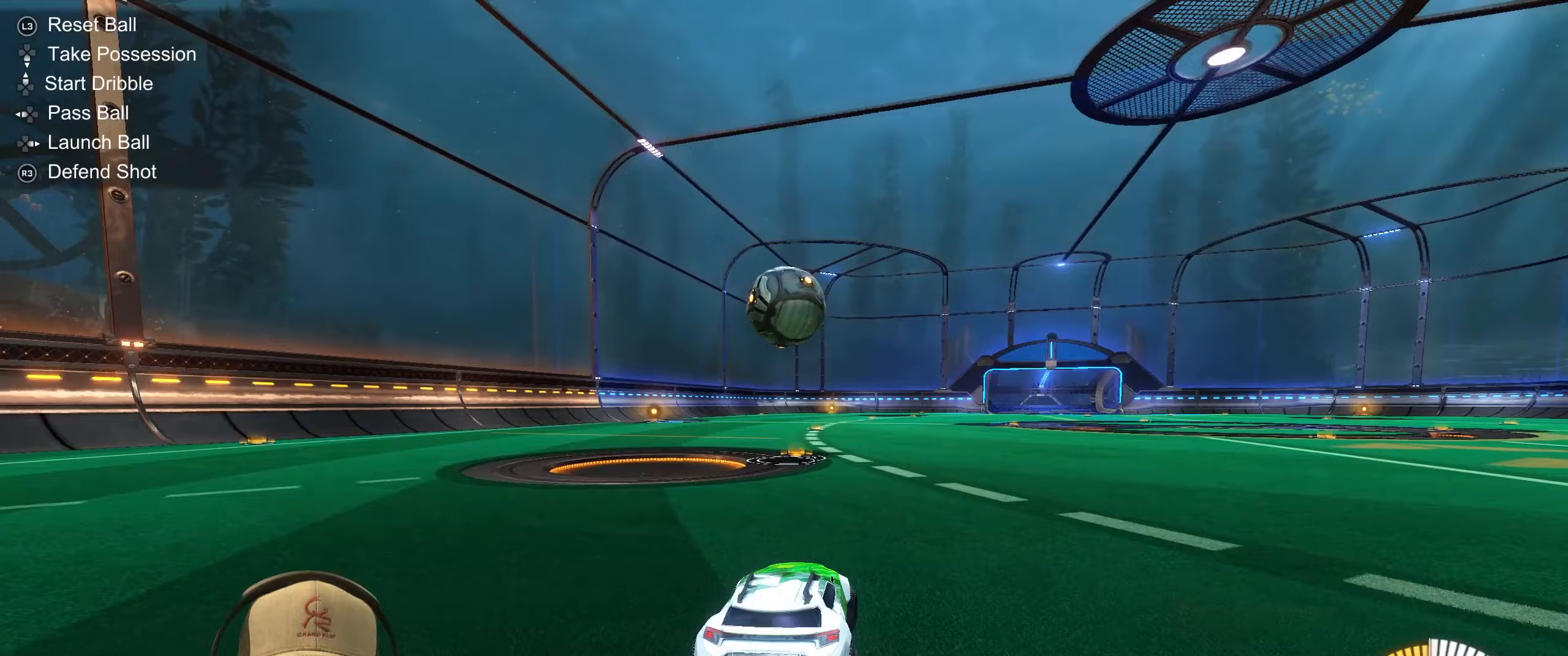
{"dt_ms": 500, "buttons": ["R1", "R2"], "left_stick": "center", "events": [[183, "R2", "up"], [450, "R2", "down"], [483, "R1", "down"]]}
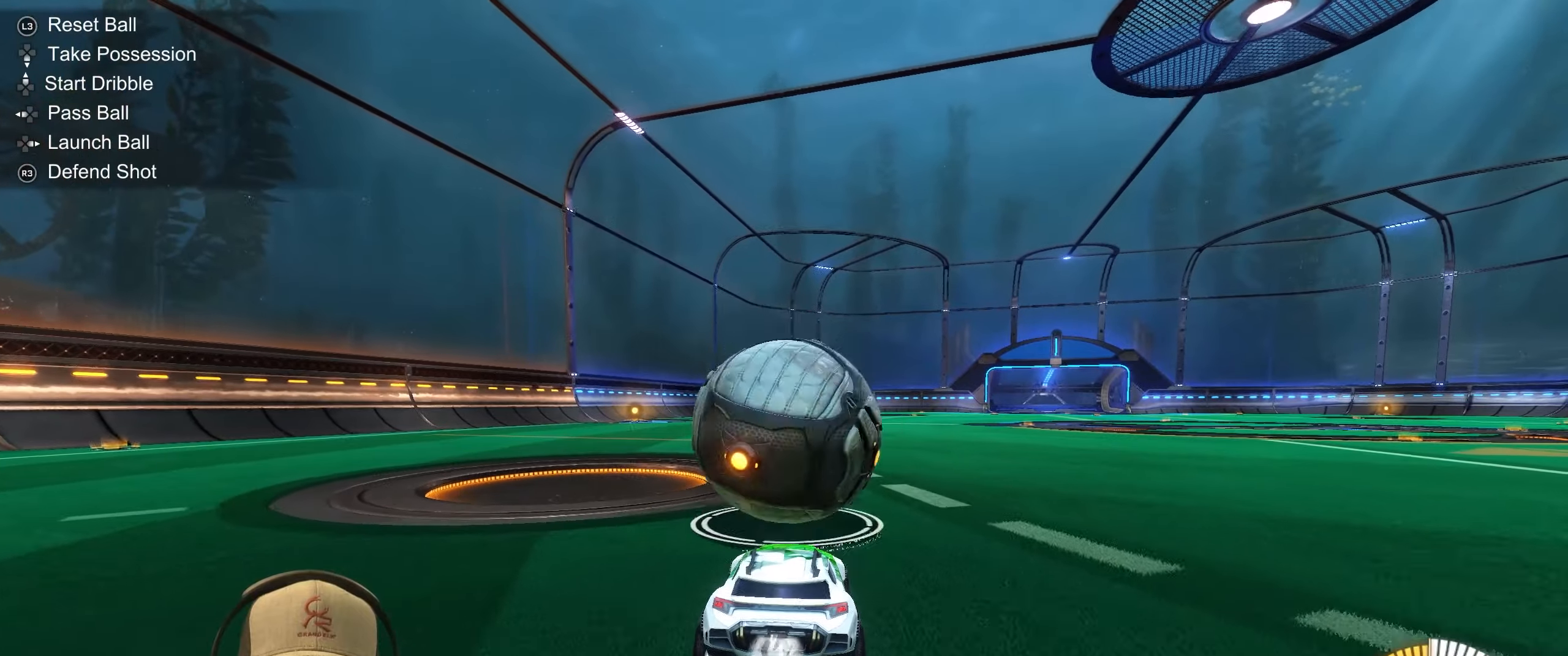
{"dt_ms": 500, "buttons": ["CROSS"], "left_stick": "down", "events": [[183, "R1", "up"], [267, "R2", "up"], [367, "left_stick", "down-right"], [417, "left_stick", "down"], [450, "CROSS", "down"]]}
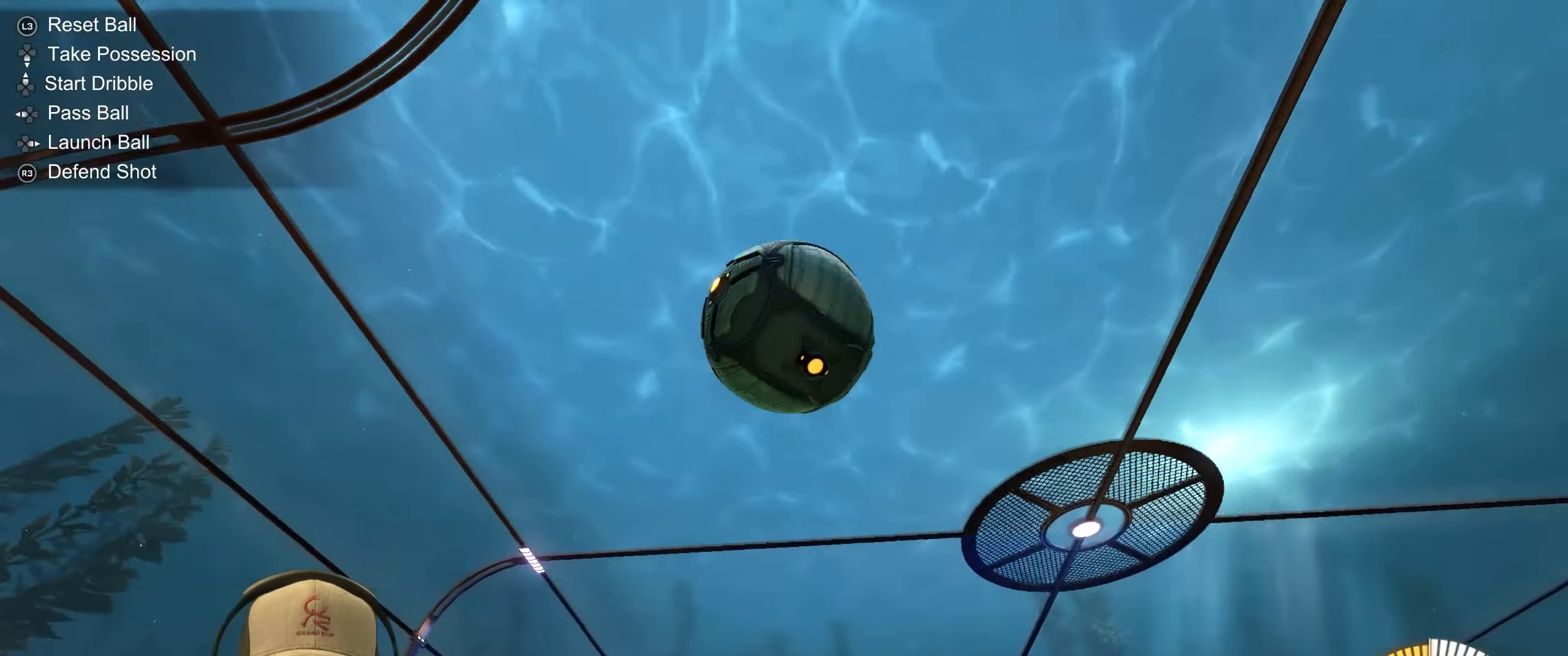
{"dt_ms": 500, "buttons": [], "left_stick": "down-left", "events": [[83, "CROSS", "up"], [100, "left_stick", "center"], [133, "CROSS", "down"], [217, "left_stick", "down"], [267, "CROSS", "up"], [400, "left_stick", "down-left"]]}
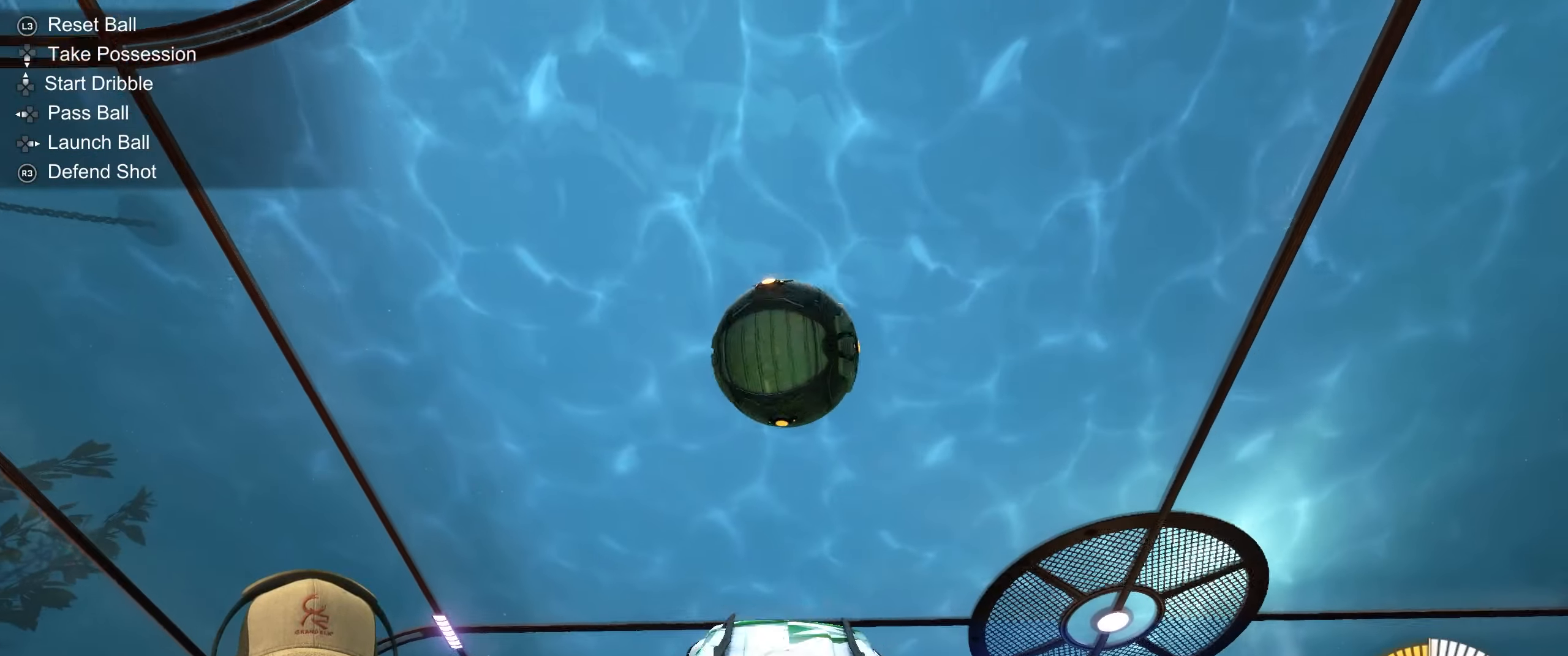
{"dt_ms": 500, "buttons": ["R2"], "left_stick": "down-right", "events": [[17, "R1", "down"], [17, "R2", "down"], [50, "left_stick", "center"], [200, "left_stick", "up-left"], [267, "left_stick", "up-right"], [367, "R1", "up"], [433, "left_stick", "down-right"]]}
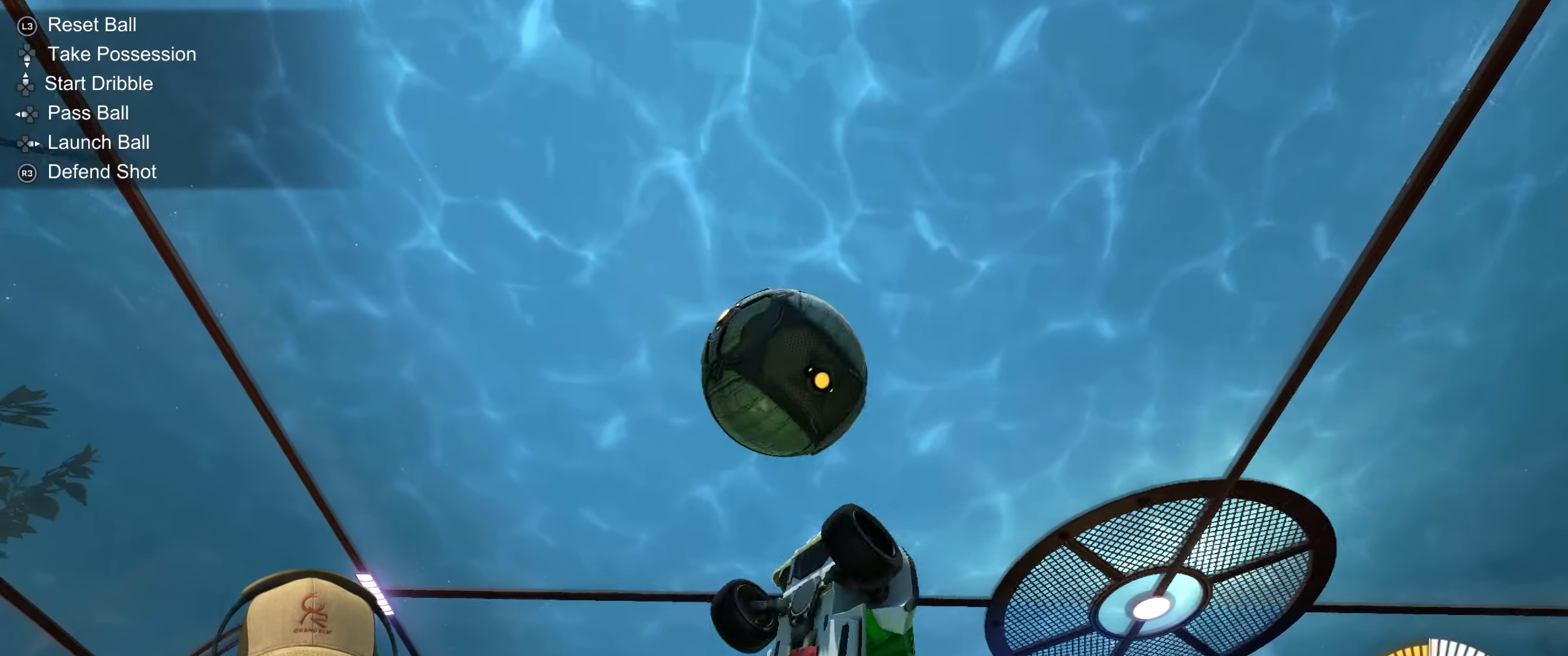
{"dt_ms": 500, "buttons": ["R1", "R2"], "left_stick": "center", "events": [[117, "left_stick", "down-left"], [217, "R1", "down"], [217, "left_stick", "left"], [417, "left_stick", "center"]]}
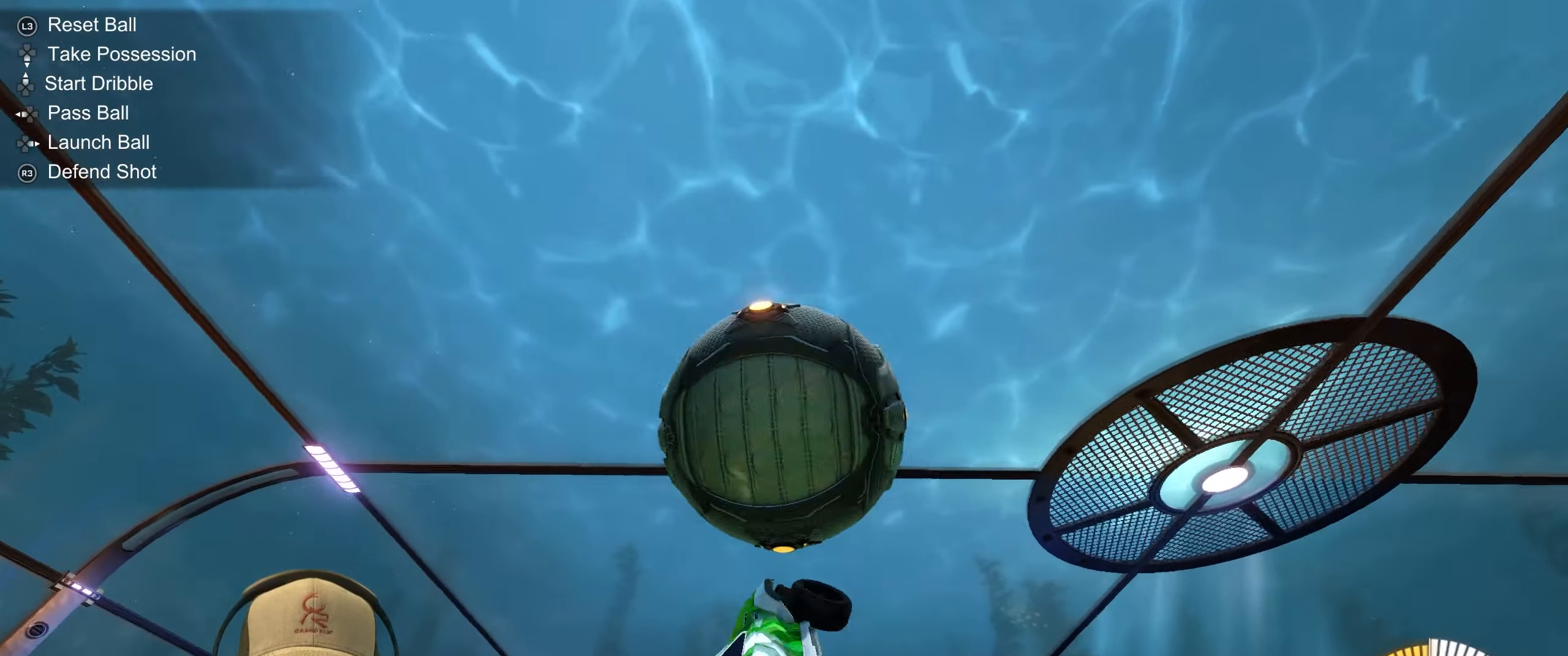
{"dt_ms": 500, "buttons": ["R2"], "left_stick": "down", "events": [[100, "left_stick", "up-right"], [283, "left_stick", "down"], [417, "R1", "up"]]}
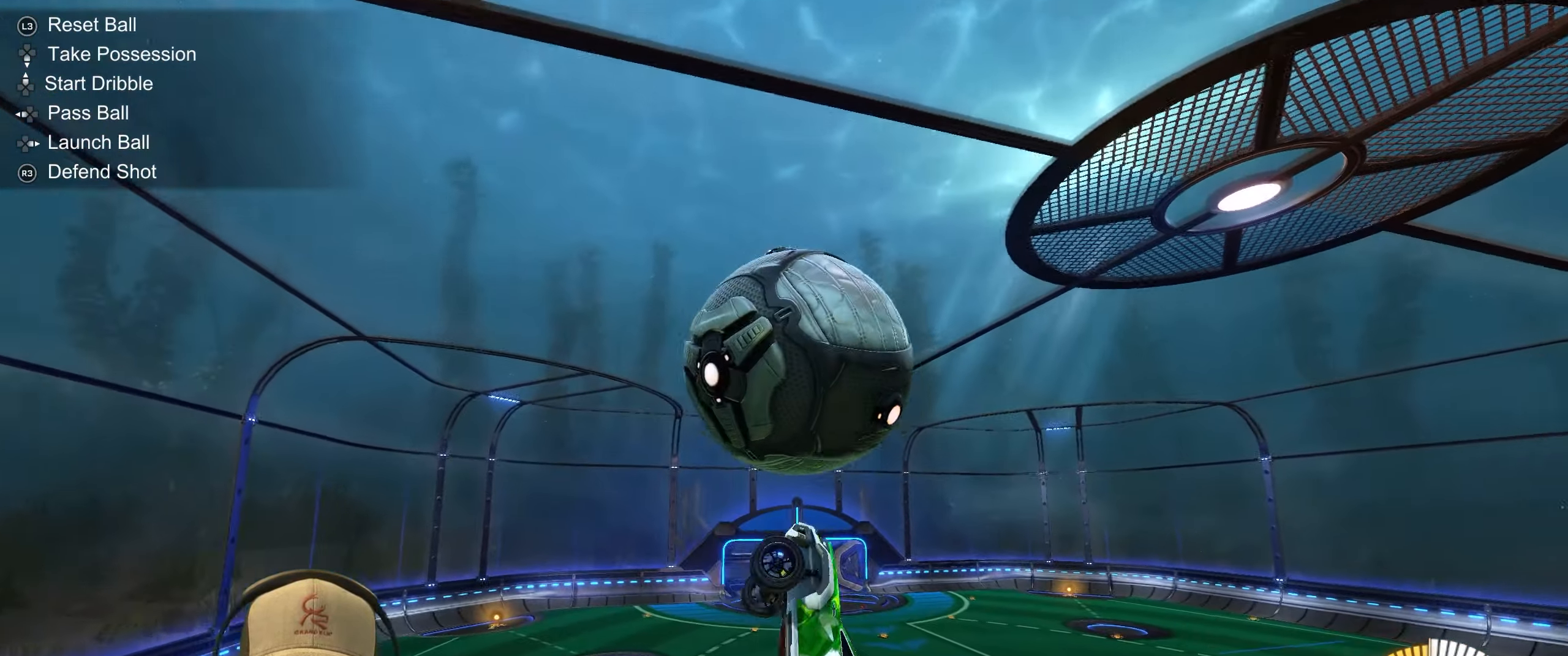
{"dt_ms": 500, "buttons": ["R1", "R2"], "left_stick": "down-right", "events": [[150, "R1", "down"], [200, "left_stick", "down-left"], [317, "left_stick", "center"], [417, "left_stick", "down-right"]]}
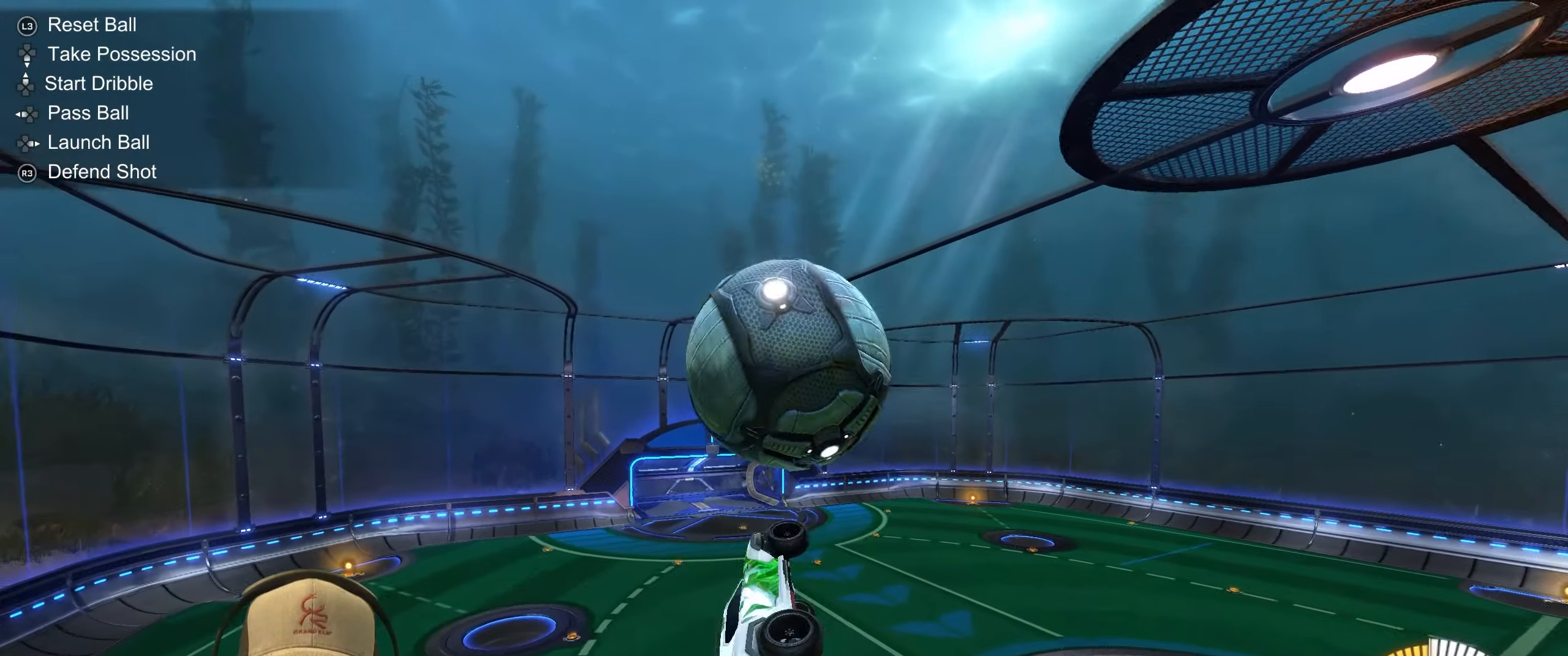
{"dt_ms": 500, "buttons": ["R1"], "left_stick": "up", "events": [[50, "left_stick", "up-right"], [100, "left_stick", "up"], [217, "left_stick", "center"], [283, "R2", "up"], [283, "left_stick", "down"], [400, "left_stick", "center"], [467, "left_stick", "up"]]}
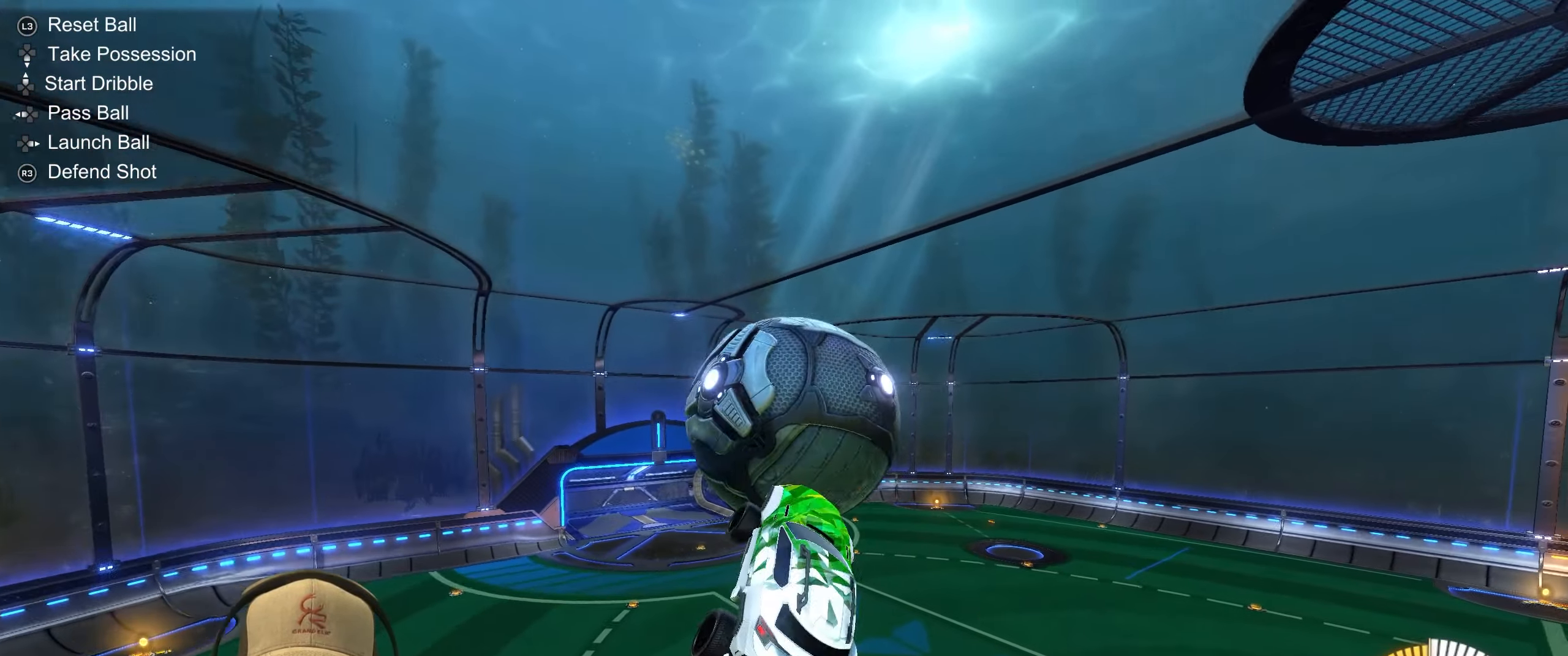
{"dt_ms": 500, "buttons": ["R1", "R2"], "left_stick": "left", "events": [[100, "left_stick", "up-right"], [217, "R2", "down"], [350, "left_stick", "left"]]}
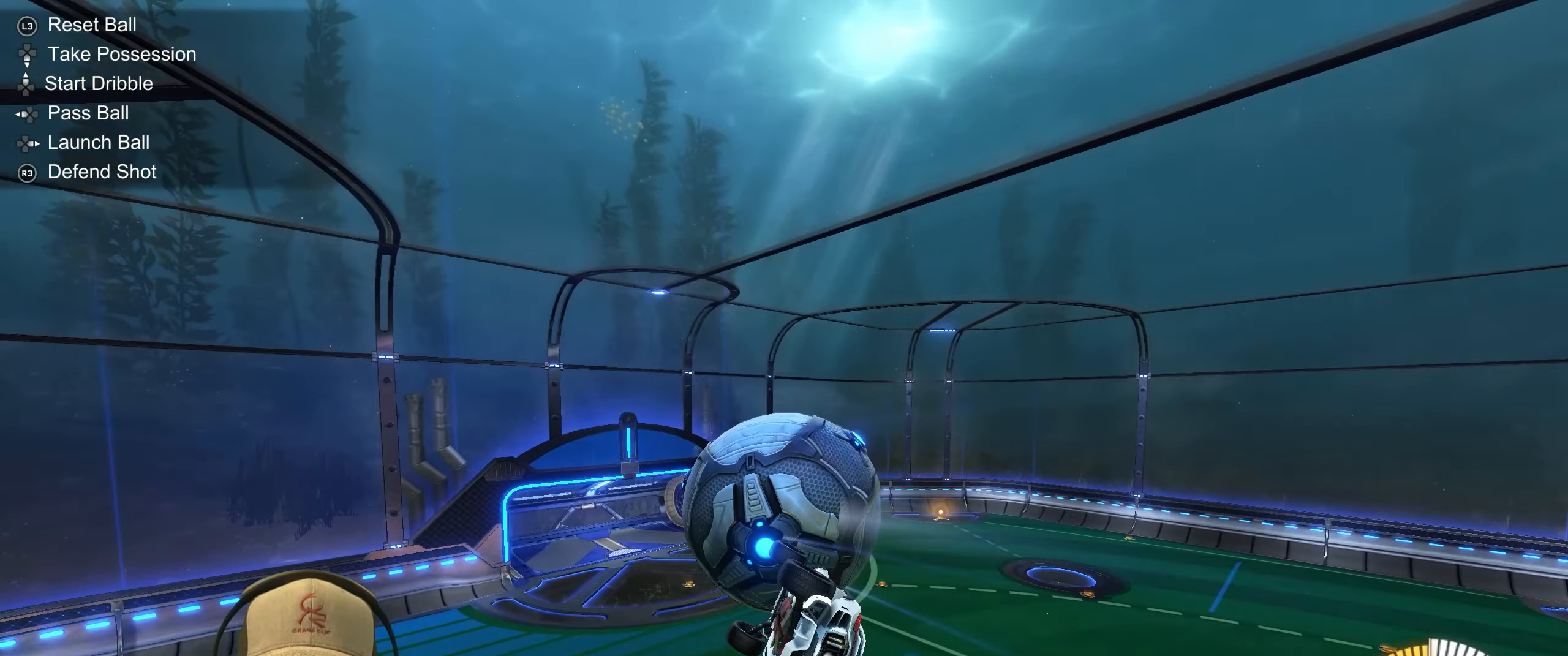
{"dt_ms": 500, "buttons": ["R1", "R2"], "left_stick": "down-right", "events": [[50, "left_stick", "center"], [133, "left_stick", "down-right"], [333, "left_stick", "up"], [483, "left_stick", "down-right"]]}
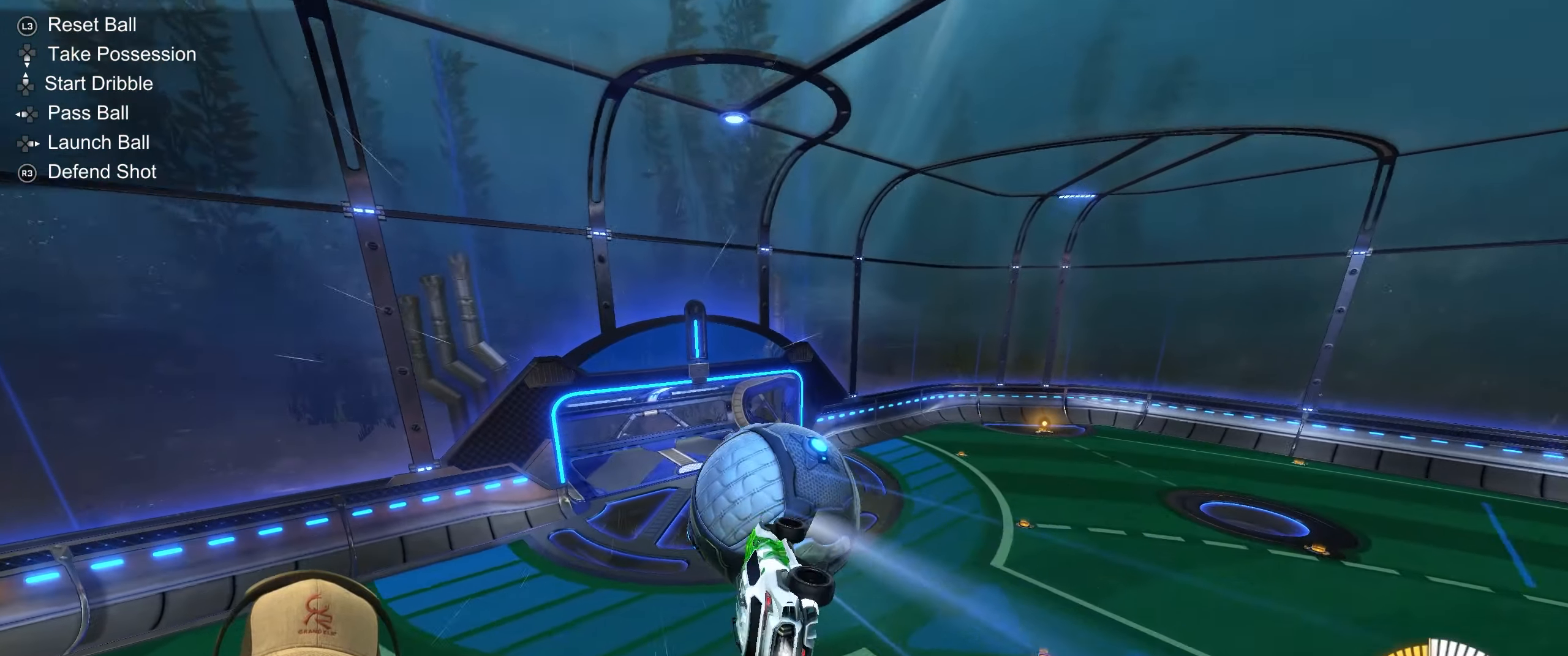
{"dt_ms": 500, "buttons": ["R1"], "left_stick": "up-left", "events": [[100, "R2", "up"], [200, "left_stick", "center"], [317, "left_stick", "up-left"]]}
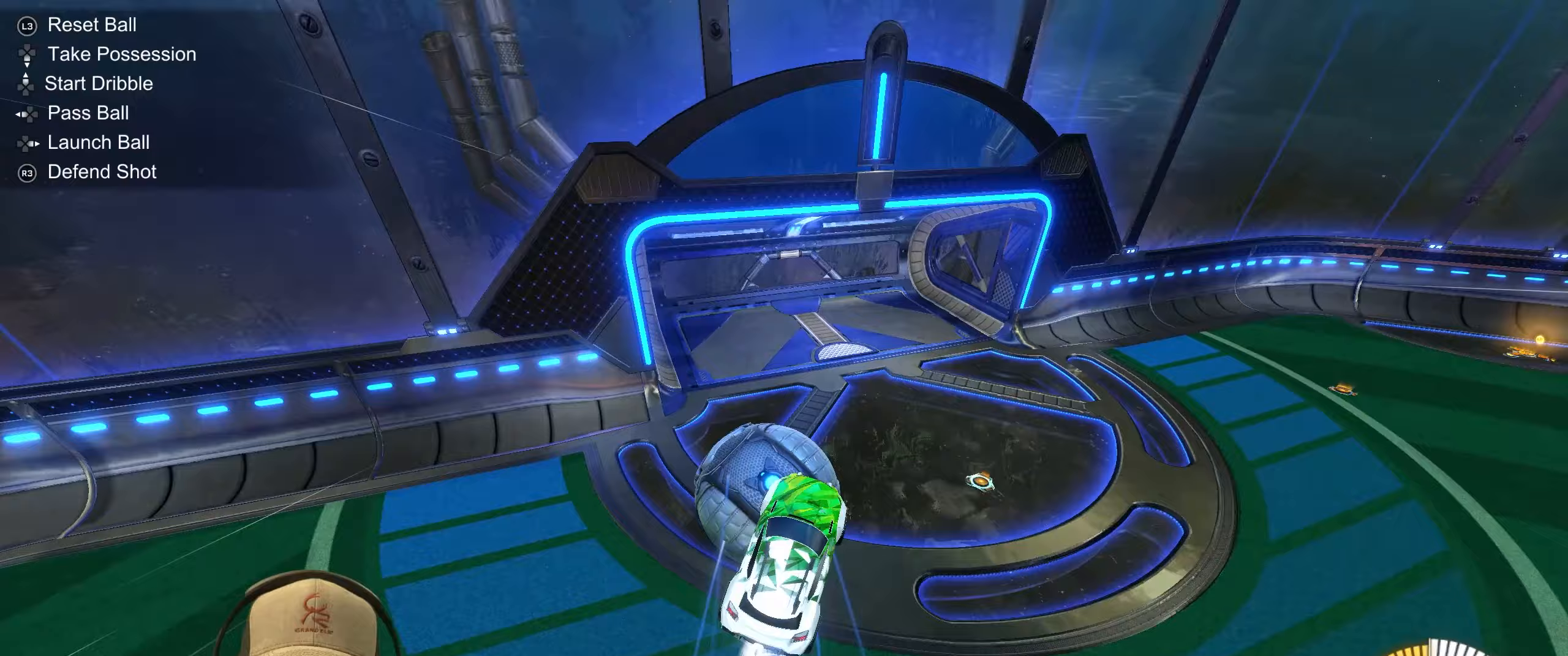
{"dt_ms": 500, "buttons": ["L1", "R1"], "left_stick": "center", "events": [[50, "R1", "up"], [83, "left_stick", "up"], [300, "L1", "down"], [317, "left_stick", "left"], [467, "R1", "down"], [483, "left_stick", "center"]]}
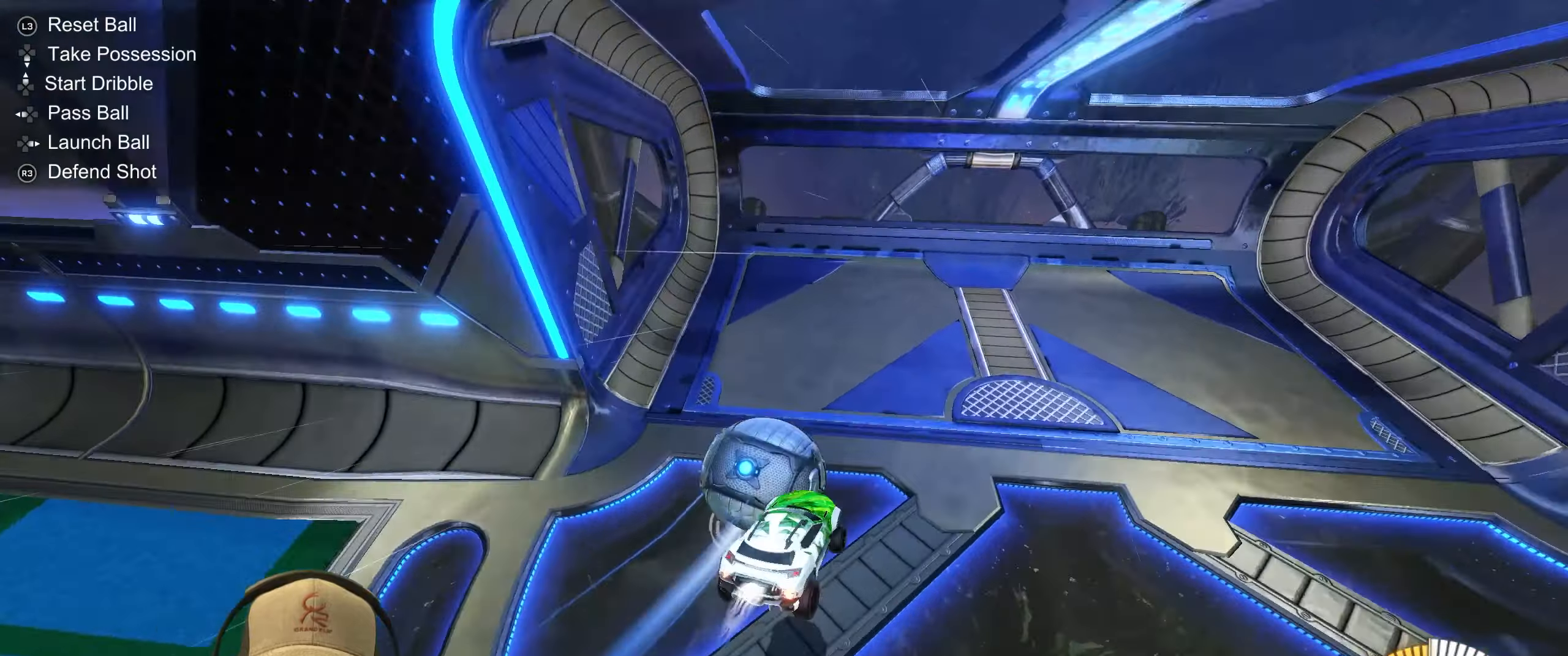
{"dt_ms": 500, "buttons": [], "left_stick": "center", "events": [[50, "left_stick", "right"], [150, "left_stick", "down-right"], [167, "R1", "up"], [350, "left_stick", "center"], [417, "L1", "up"]]}
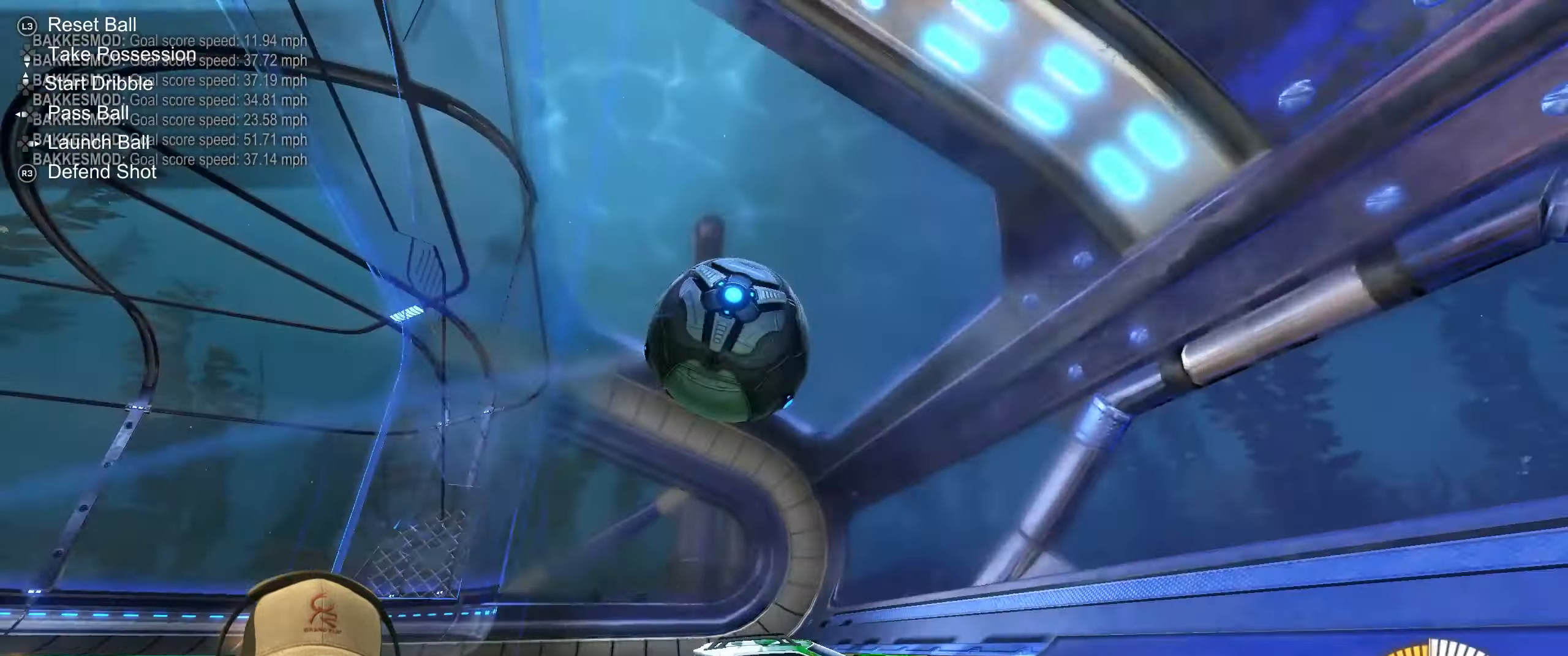
{"dt_ms": 500, "buttons": ["R2"], "left_stick": "left", "events": [[267, "left_stick", "left"], [367, "R2", "down"]]}
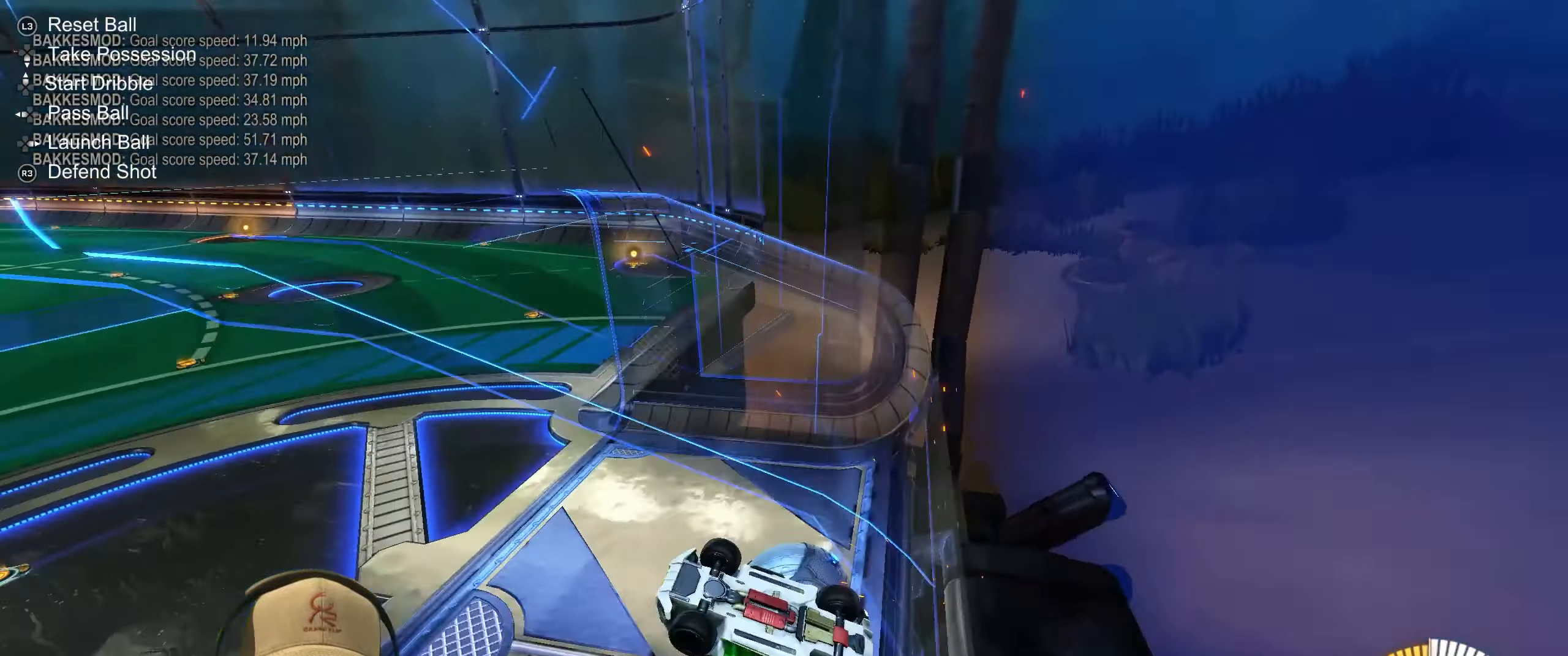
{"dt_ms": 500, "buttons": [], "left_stick": "center", "events": [[117, "R2", "up"], [233, "left_stick", "center"]]}
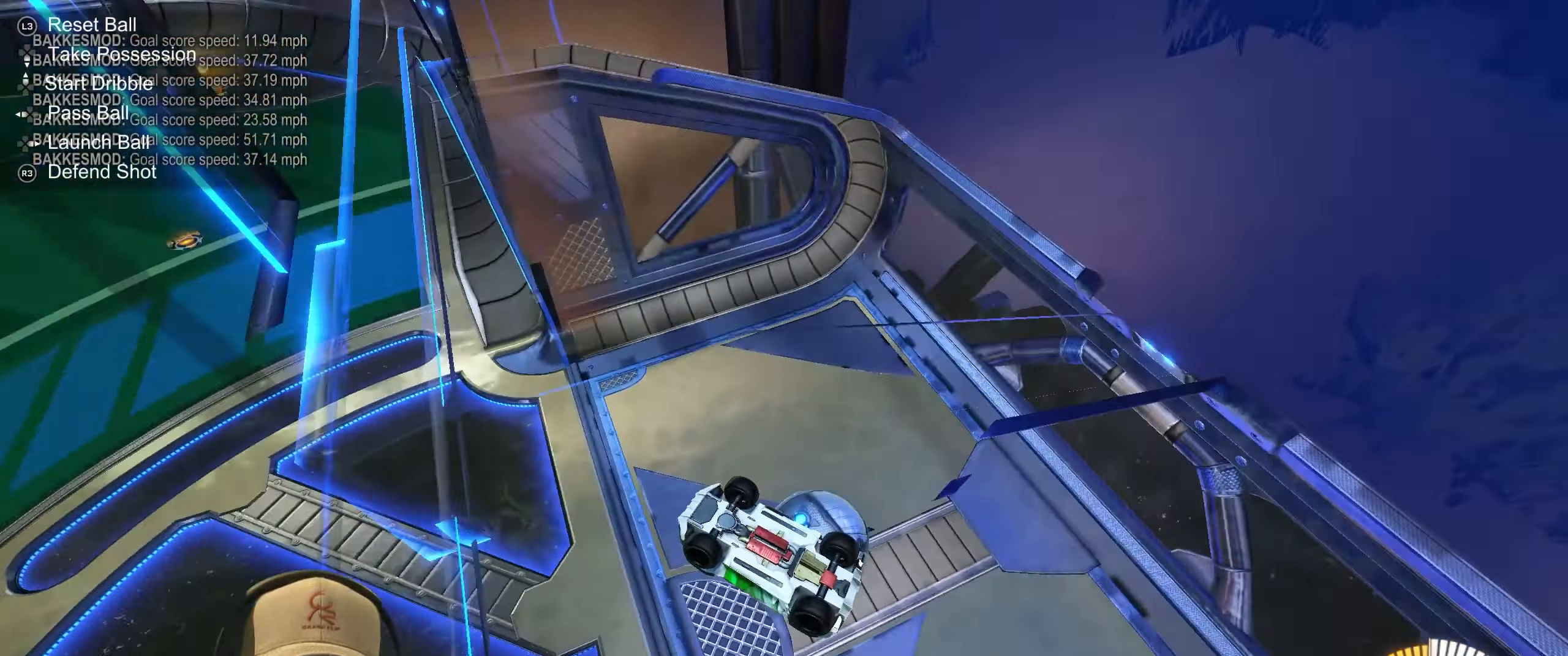
{"dt_ms": 500, "buttons": [], "left_stick": "center", "events": []}
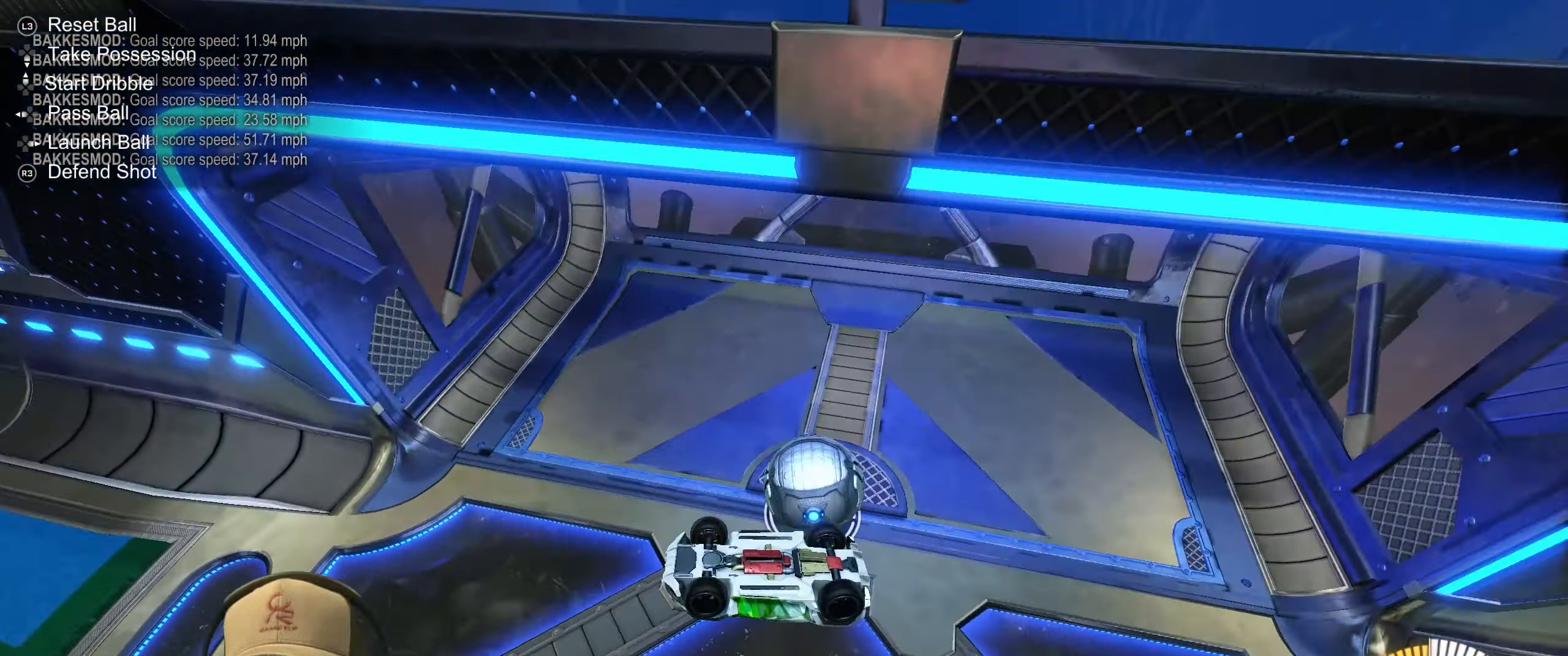
{"dt_ms": 1000, "buttons": [], "left_stick": "center"}
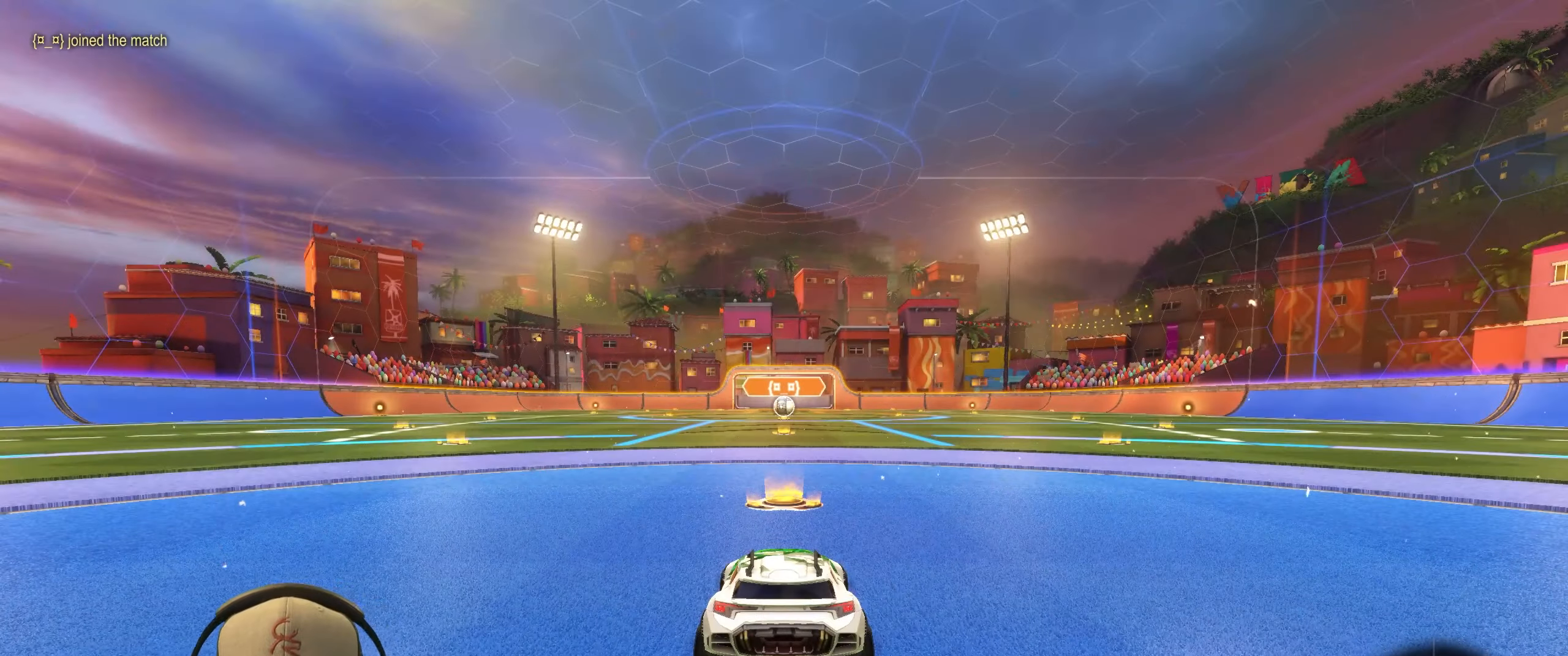
{"dt_ms": 500, "buttons": [], "left_stick": "center", "events": []}
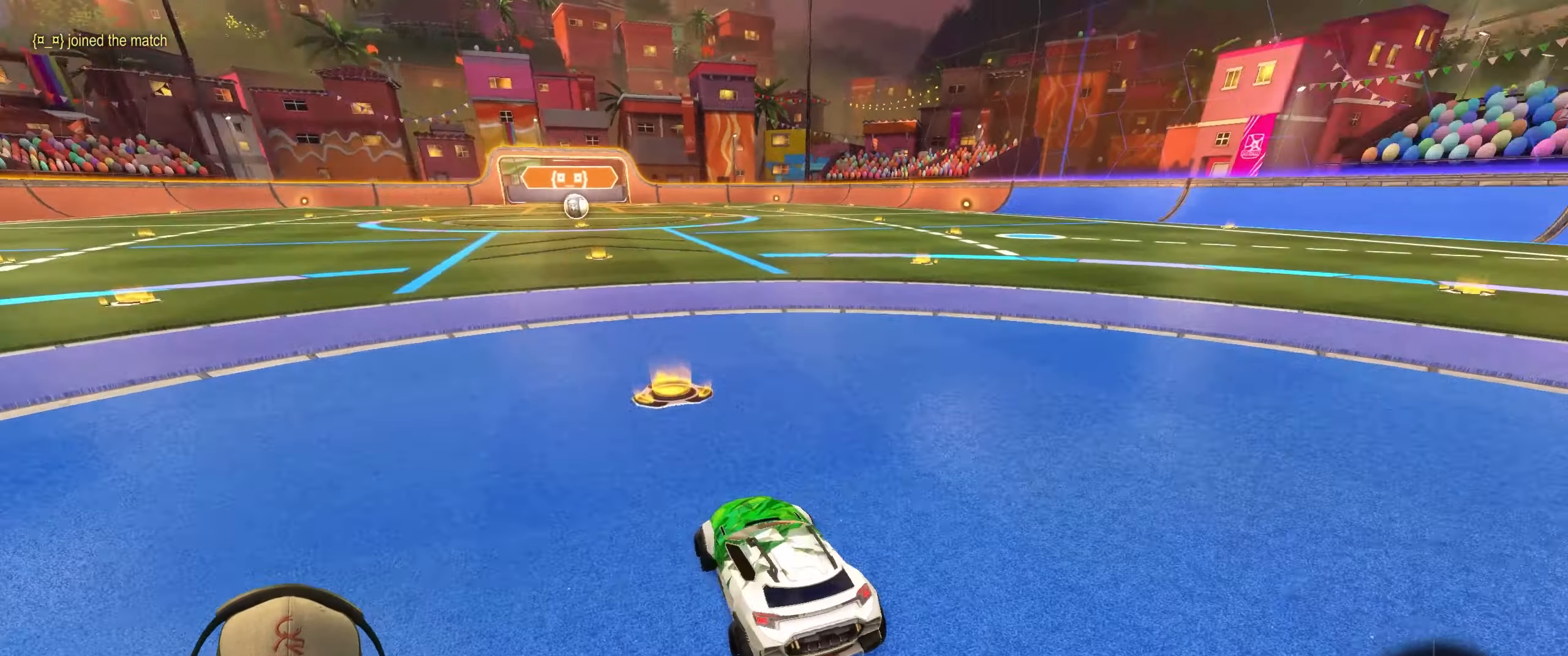
{"dt_ms": 500, "buttons": [], "left_stick": "center", "events": []}
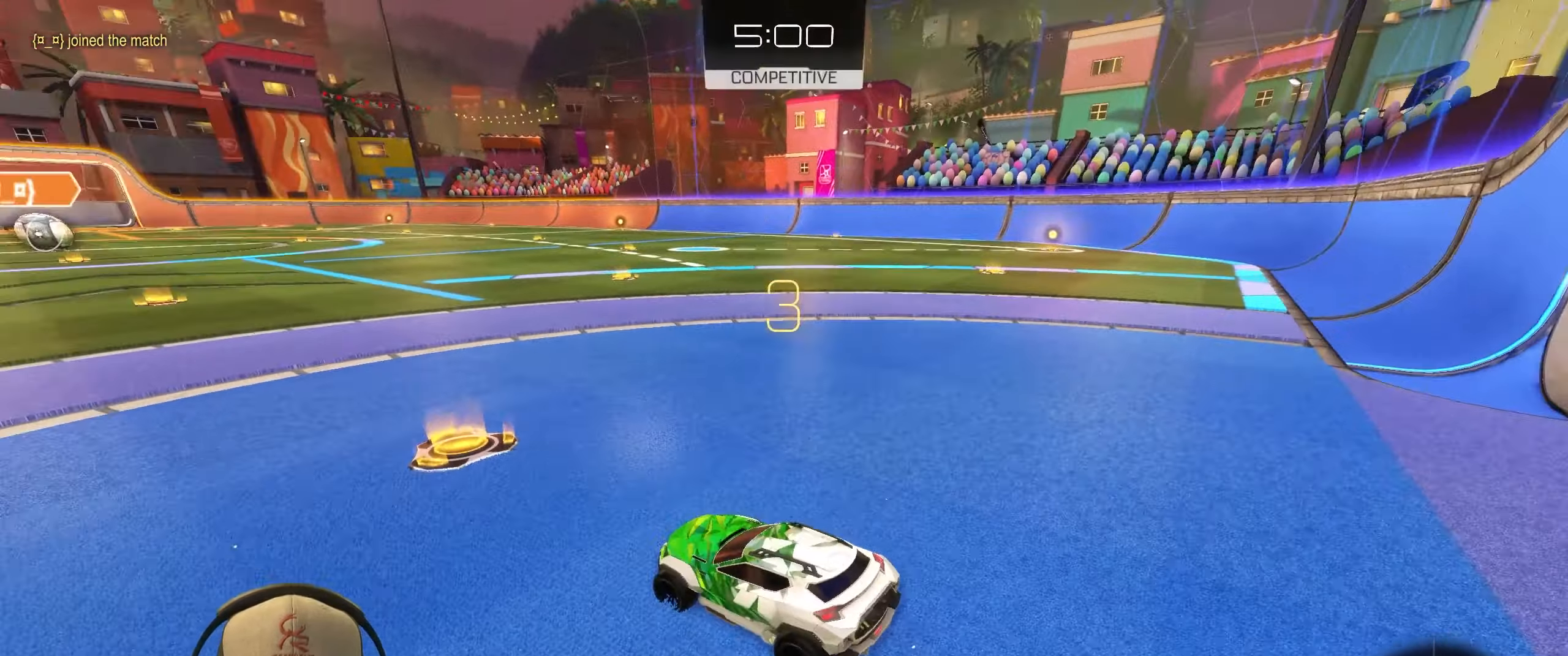
{"dt_ms": 500, "buttons": [], "left_stick": "center", "events": []}
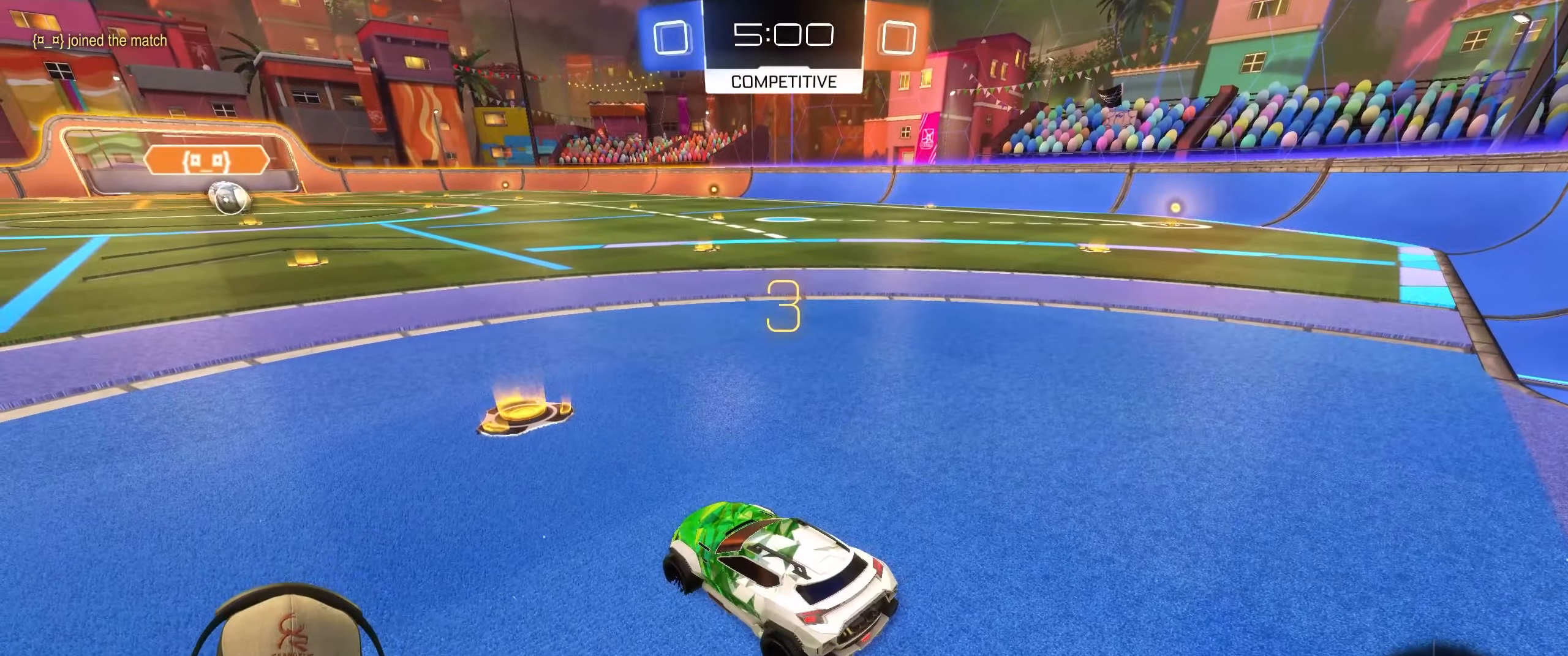
{"dt_ms": 500, "buttons": [], "left_stick": "center", "events": []}